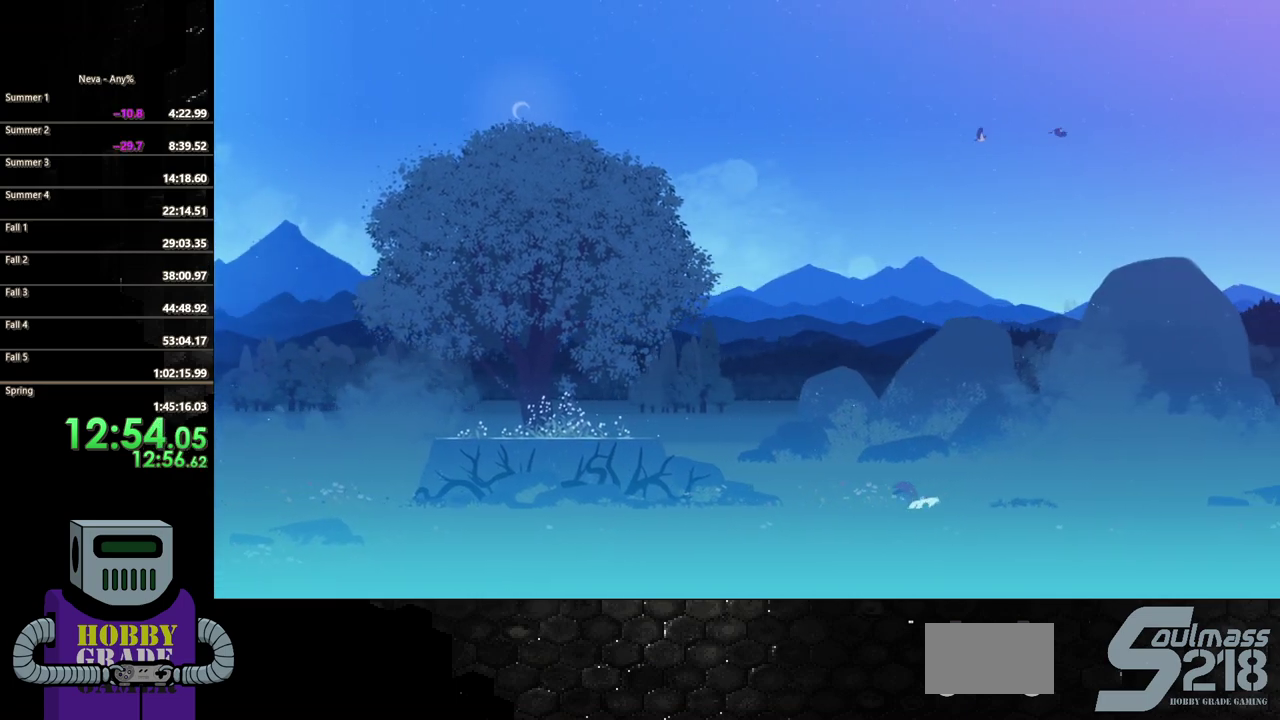
Gameplay with a controller (PlayStation layout); each line is a JSON object with the inputs held at the frame after it. "events" lists button and stick changes between this image and that frame as [ms after this image, input, new state], when the widget could be followed in between. Not read: L3 R3 left_stick right_stick.
{"buttons": ["CIRCLE", "DPAD_RIGHT"], "events": [[217, "CROSS", "down"], [433, "CROSS", "up"], [500, "CIRCLE", "down"]]}
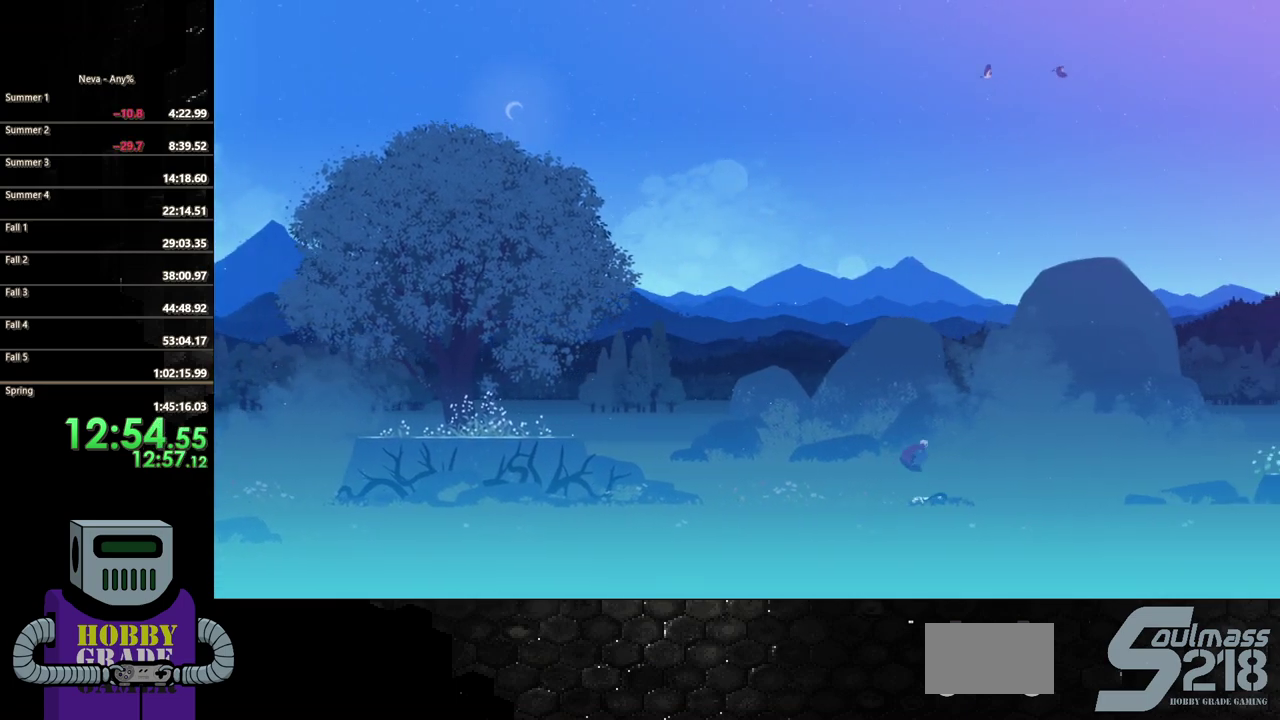
{"buttons": ["DPAD_RIGHT"], "events": [[383, "CIRCLE", "up"]]}
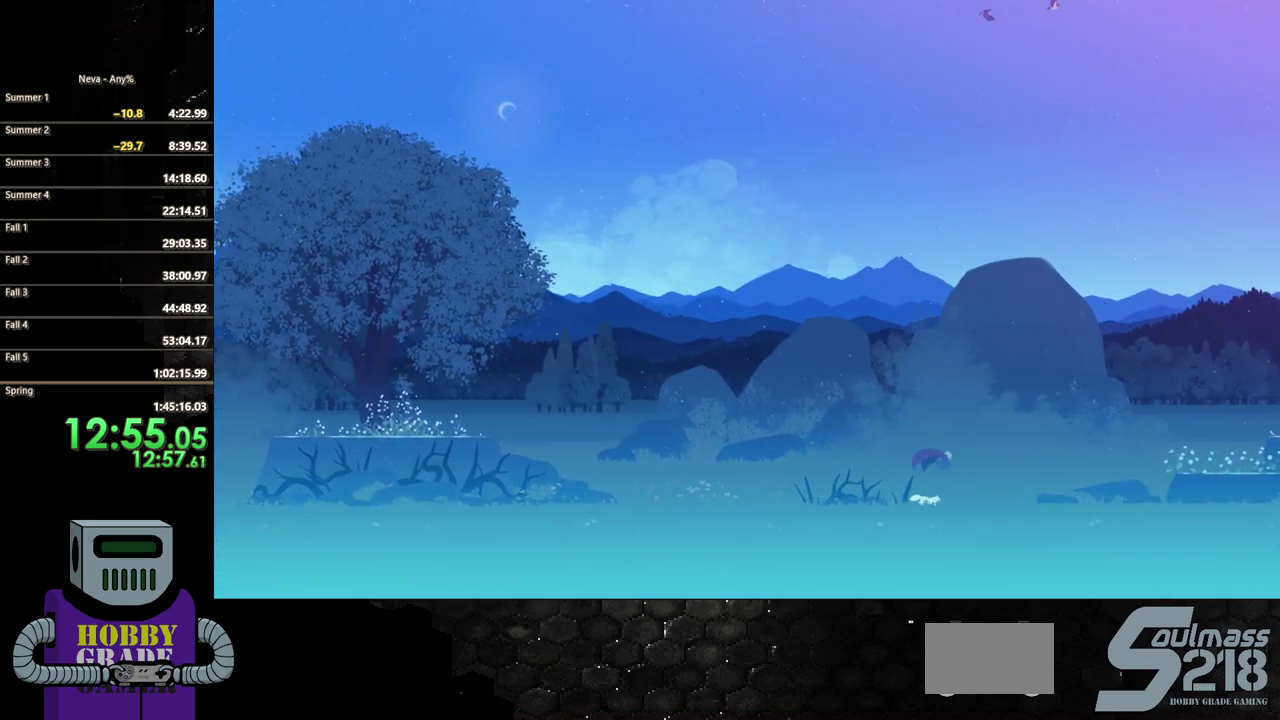
{"buttons": ["CIRCLE", "DPAD_RIGHT"], "events": [[300, "CIRCLE", "down"], [433, "CIRCLE", "up"], [500, "CIRCLE", "down"]]}
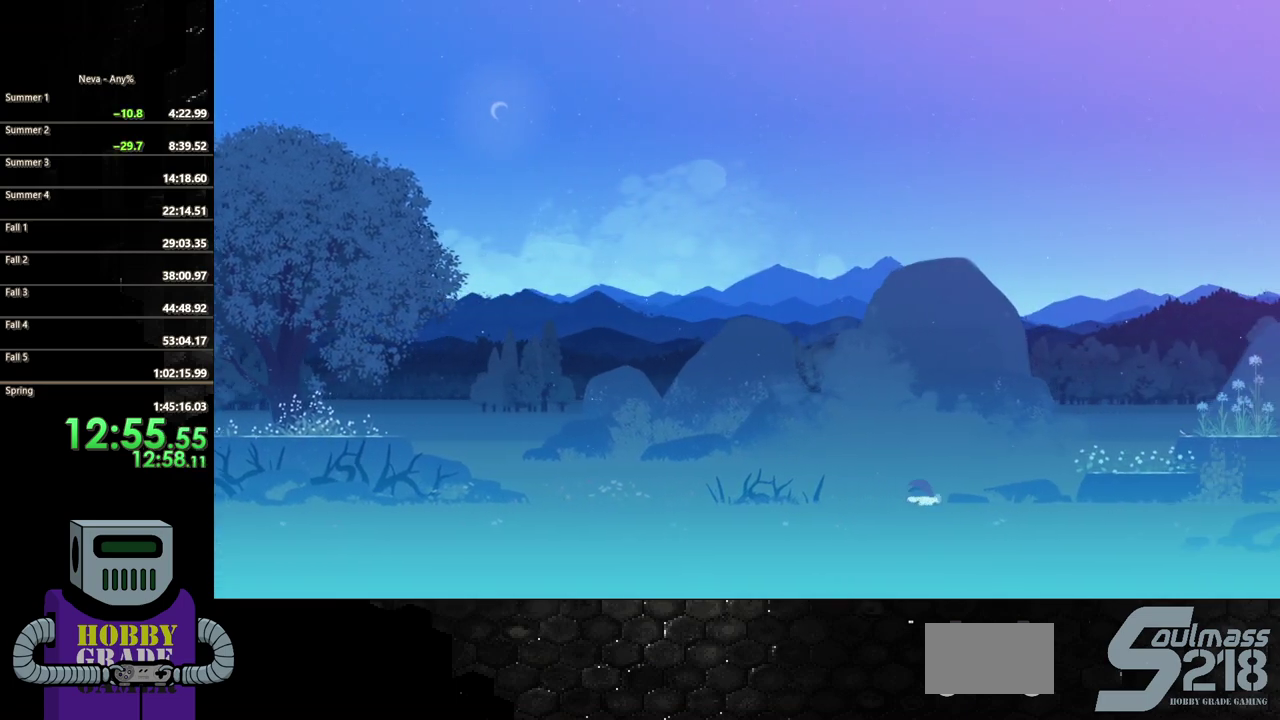
{"buttons": ["DPAD_RIGHT"], "events": [[100, "CIRCLE", "up"]]}
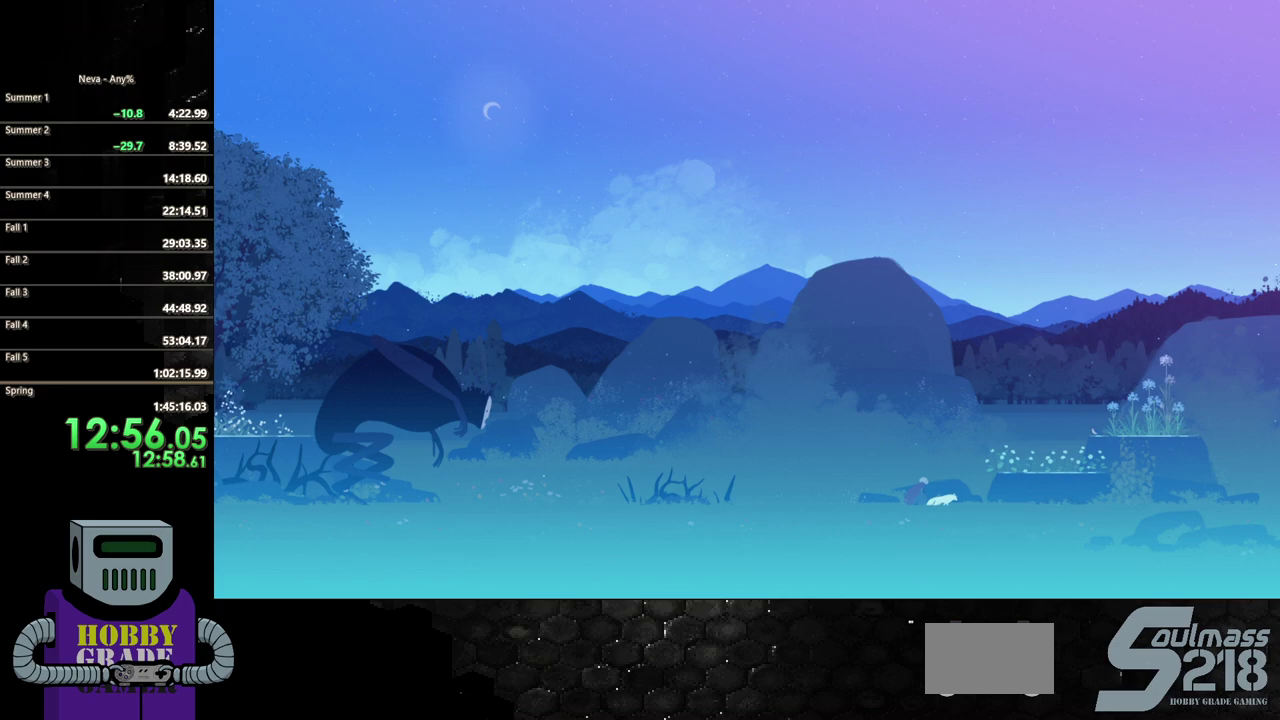
{"buttons": ["DPAD_RIGHT"], "events": [[133, "CROSS", "down"], [400, "CROSS", "up"]]}
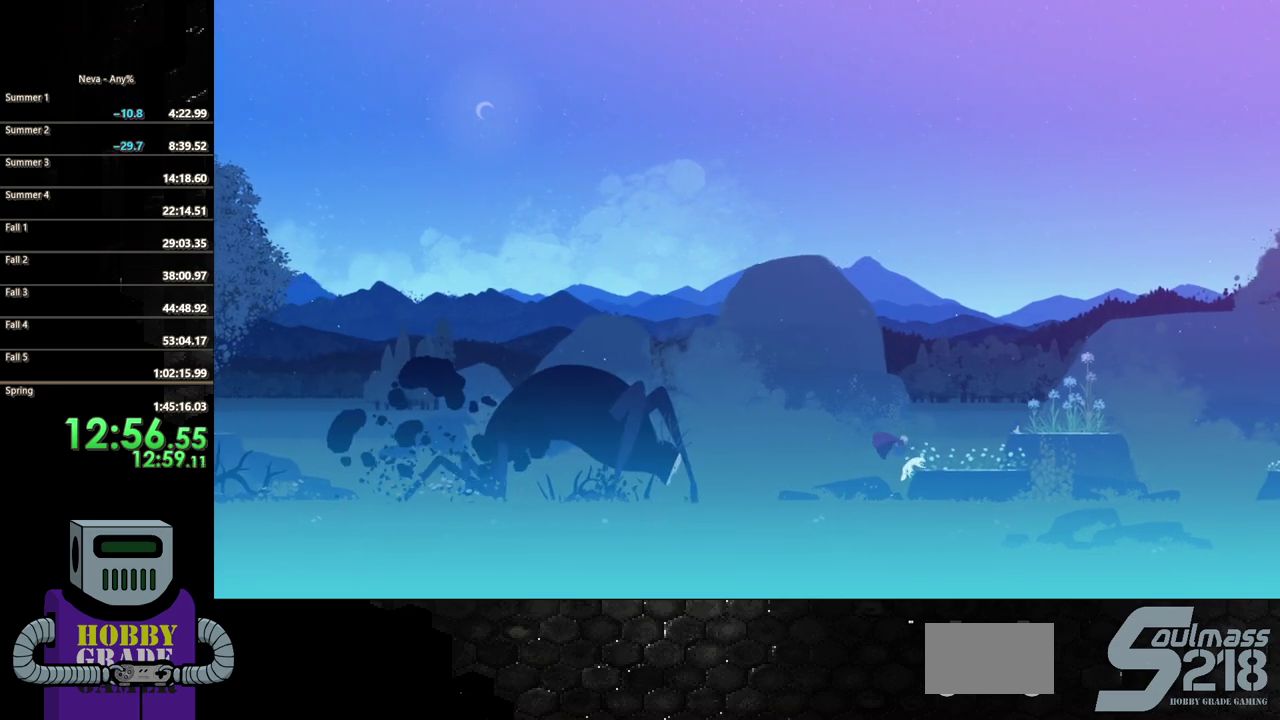
{"buttons": ["CROSS", "DPAD_RIGHT"], "events": [[433, "CROSS", "down"]]}
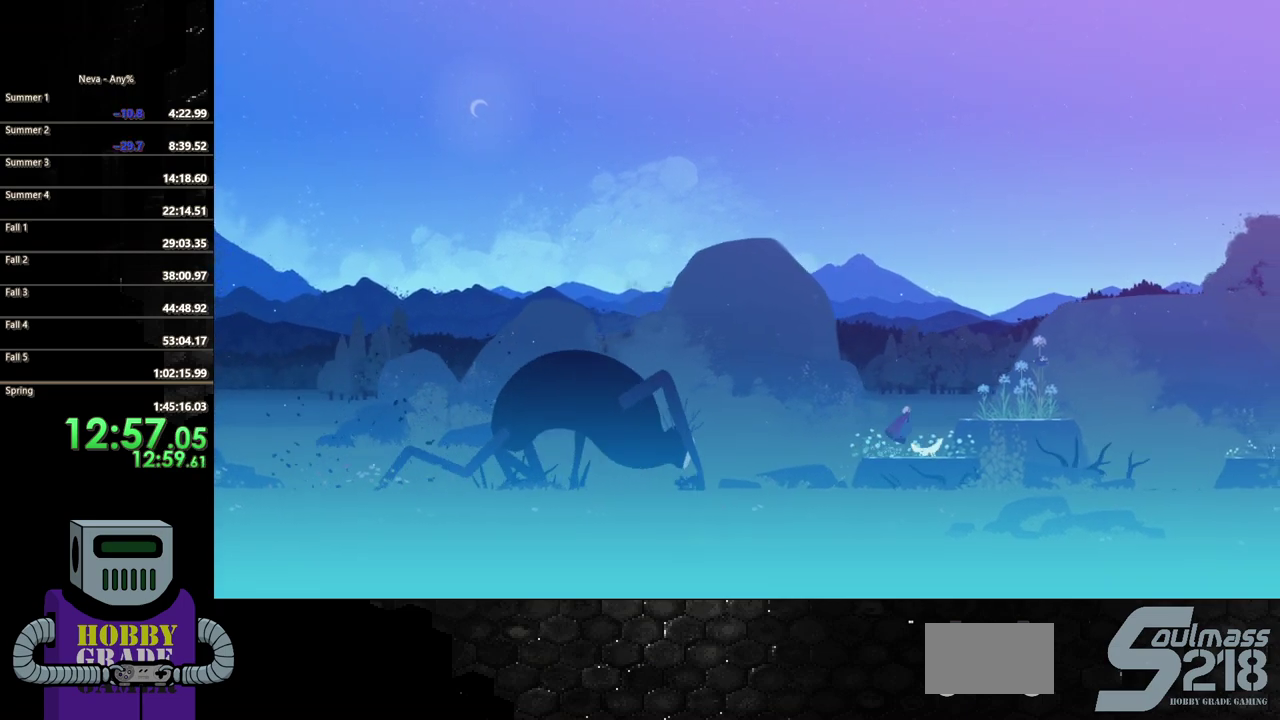
{"buttons": ["DPAD_RIGHT"], "events": [[50, "CROSS", "up"], [117, "CROSS", "down"], [200, "CROSS", "up"], [283, "CIRCLE", "down"], [467, "CIRCLE", "up"]]}
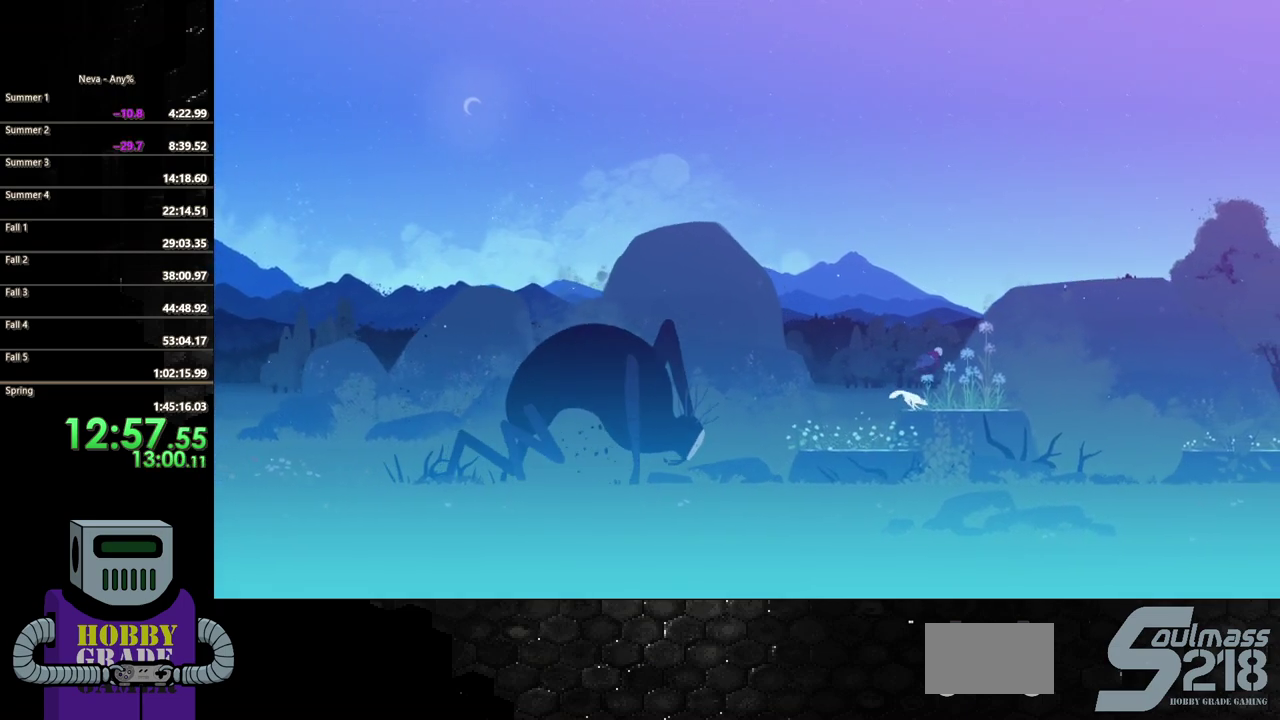
{"buttons": ["CROSS", "DPAD_RIGHT"], "events": [[383, "CROSS", "down"]]}
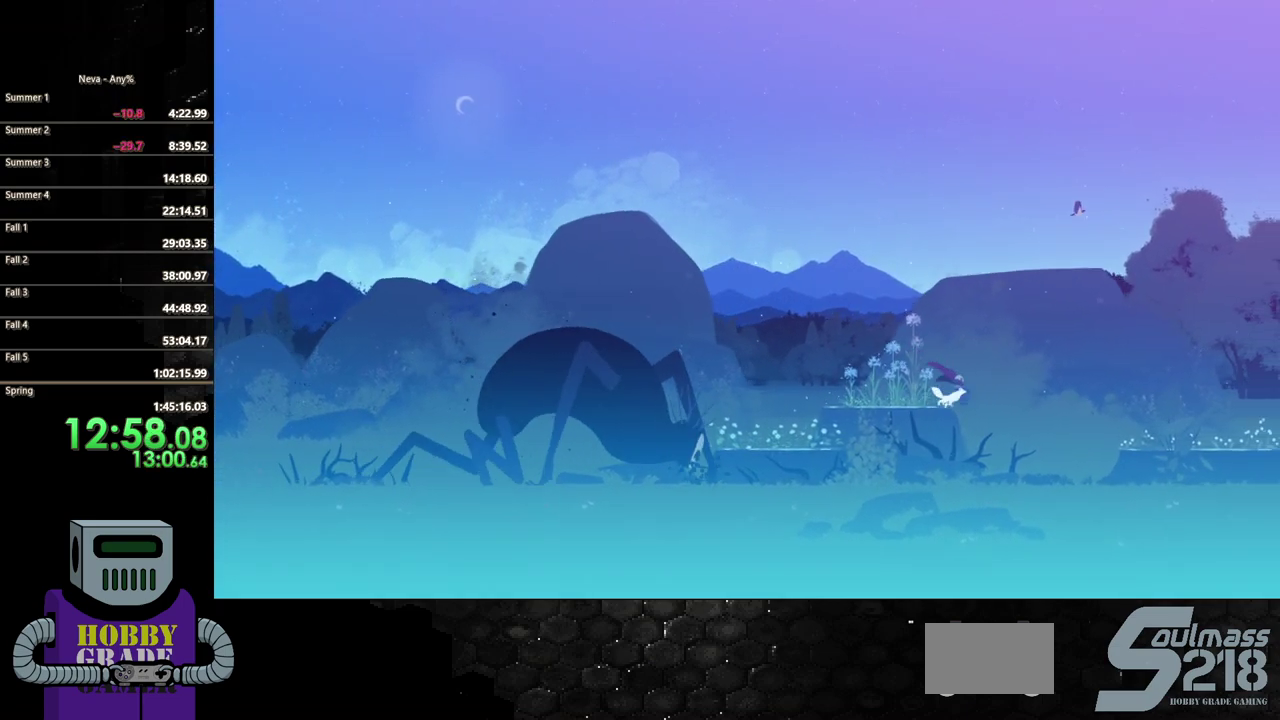
{"buttons": ["DPAD_DOWN", "DPAD_RIGHT"], "events": [[17, "CROSS", "up"], [83, "CIRCLE", "down"], [167, "DPAD_DOWN", "down"], [267, "CIRCLE", "up"], [333, "CIRCLE", "down"], [450, "CIRCLE", "up"]]}
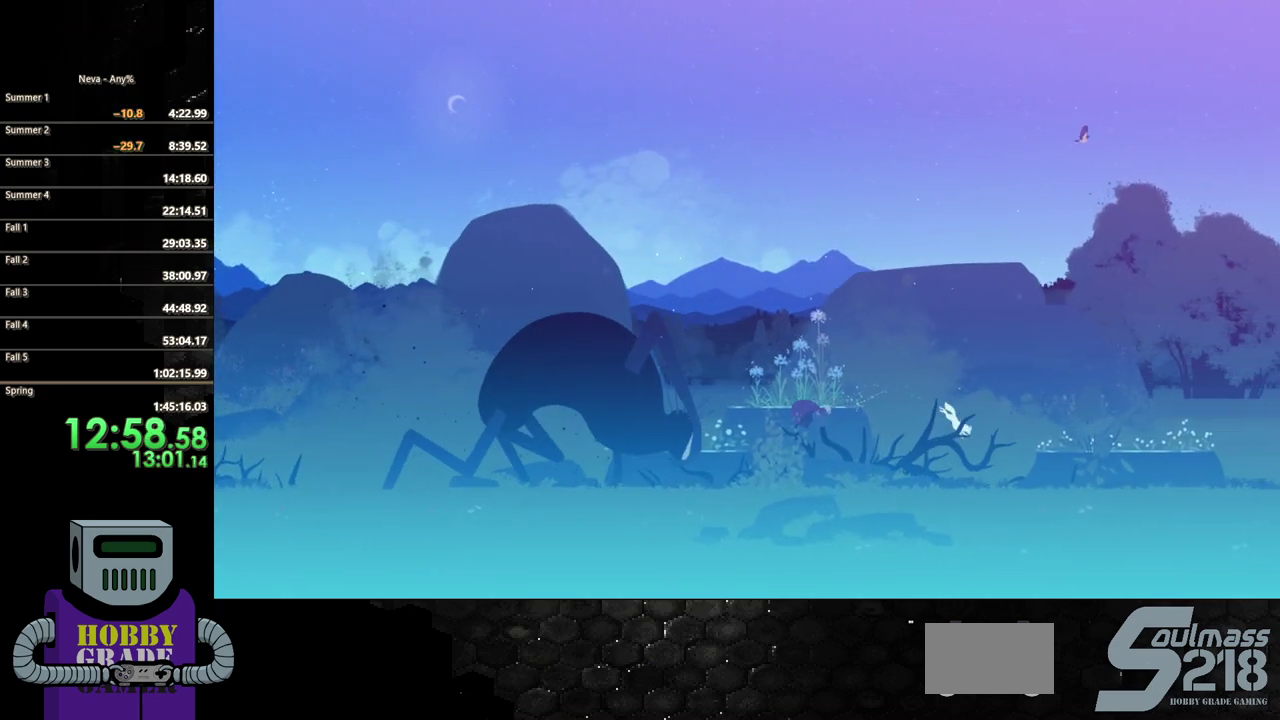
{"buttons": ["CIRCLE", "DPAD_DOWN", "DPAD_RIGHT"], "events": [[33, "CIRCLE", "down"], [167, "CIRCLE", "up"], [217, "CIRCLE", "down"], [350, "CIRCLE", "up"], [400, "CIRCLE", "down"]]}
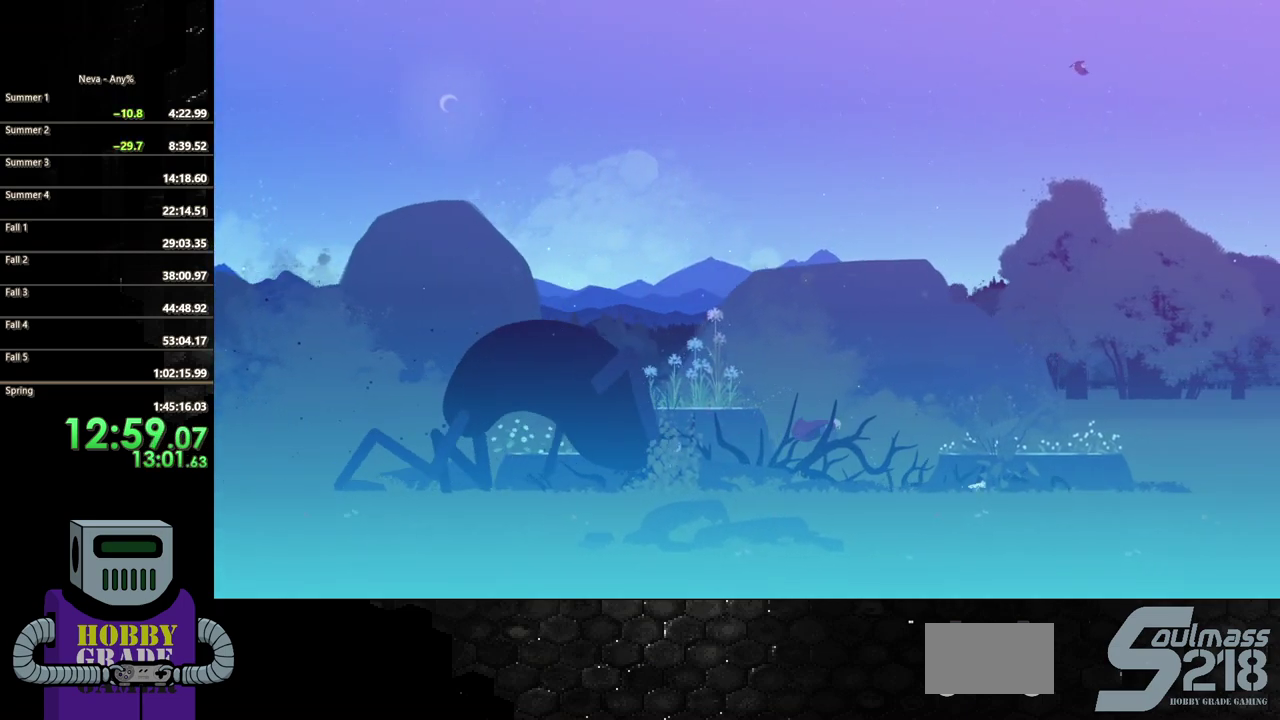
{"buttons": ["CIRCLE", "DPAD_DOWN", "DPAD_RIGHT"], "events": [[33, "CIRCLE", "up"], [33, "DPAD_DOWN", "up"], [133, "CIRCLE", "down"], [217, "CIRCLE", "up"], [300, "CIRCLE", "down"], [333, "DPAD_DOWN", "down"], [417, "CIRCLE", "up"], [500, "CIRCLE", "down"]]}
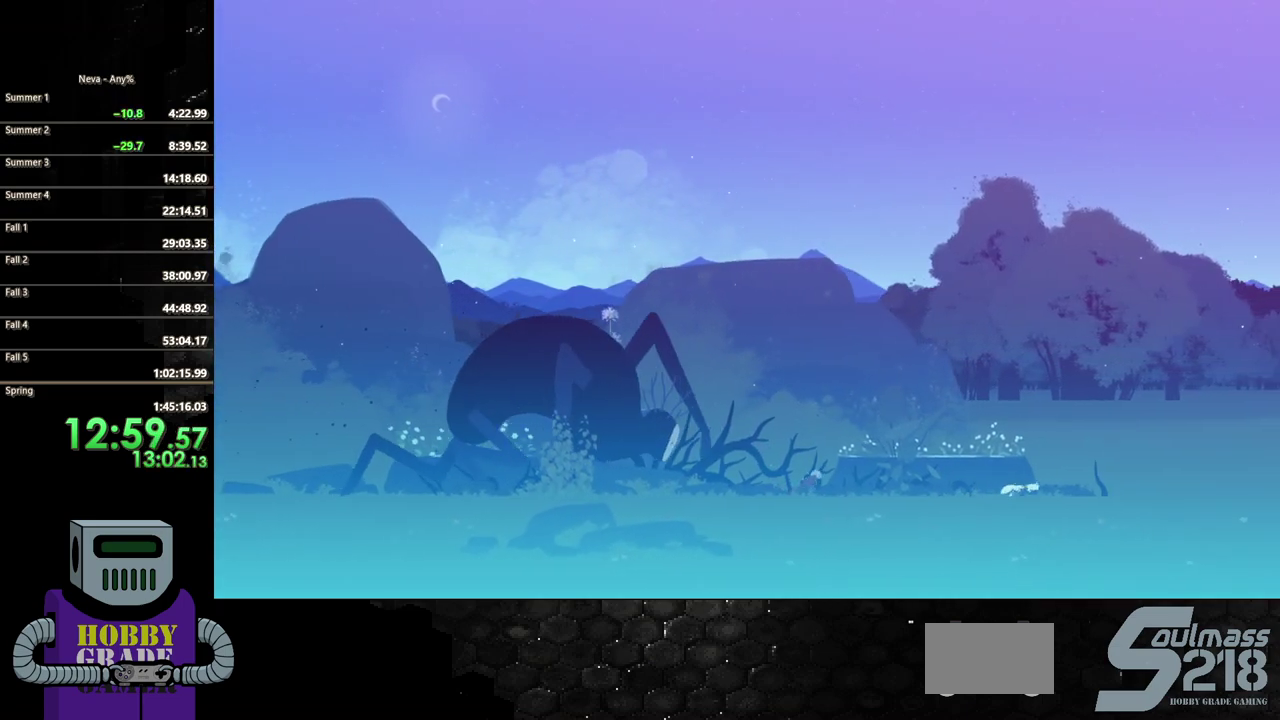
{"buttons": ["CROSS", "DPAD_DOWN", "DPAD_RIGHT"], "events": [[350, "CIRCLE", "up"], [450, "CROSS", "down"]]}
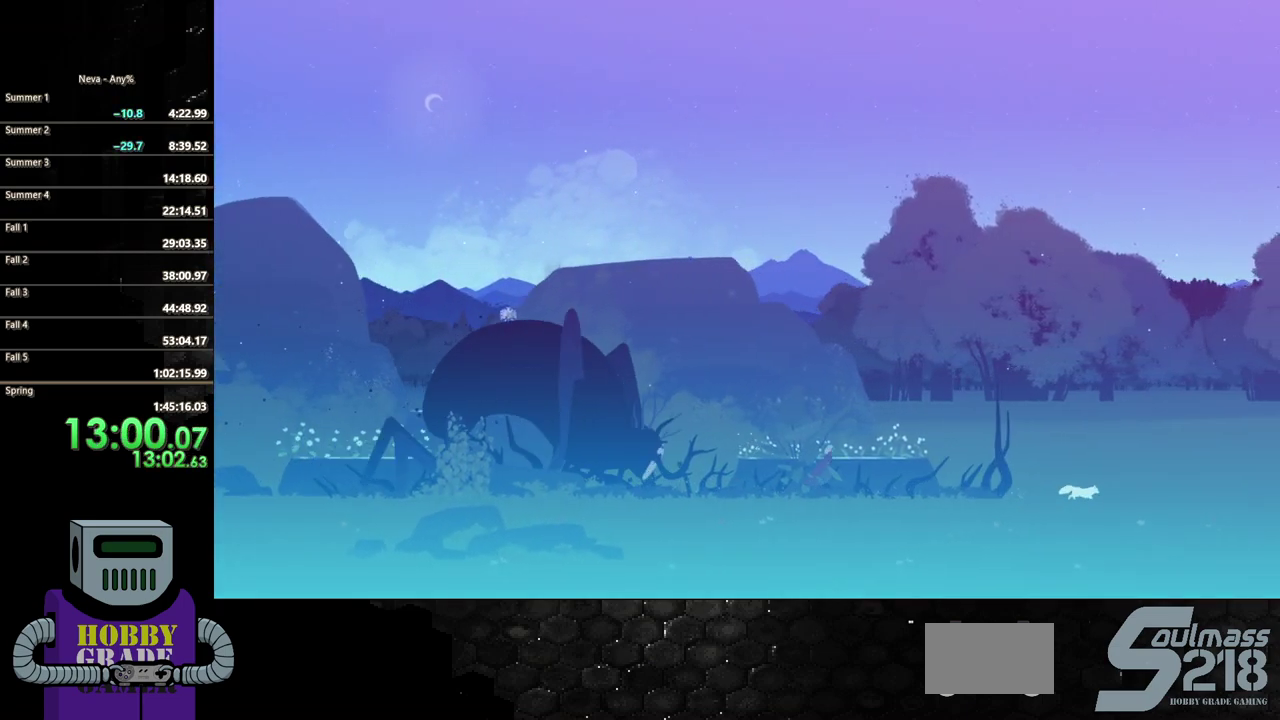
{"buttons": ["CIRCLE", "DPAD_DOWN", "DPAD_RIGHT"], "events": [[100, "CROSS", "up"], [150, "CROSS", "down"], [267, "CROSS", "up"], [367, "CIRCLE", "down"]]}
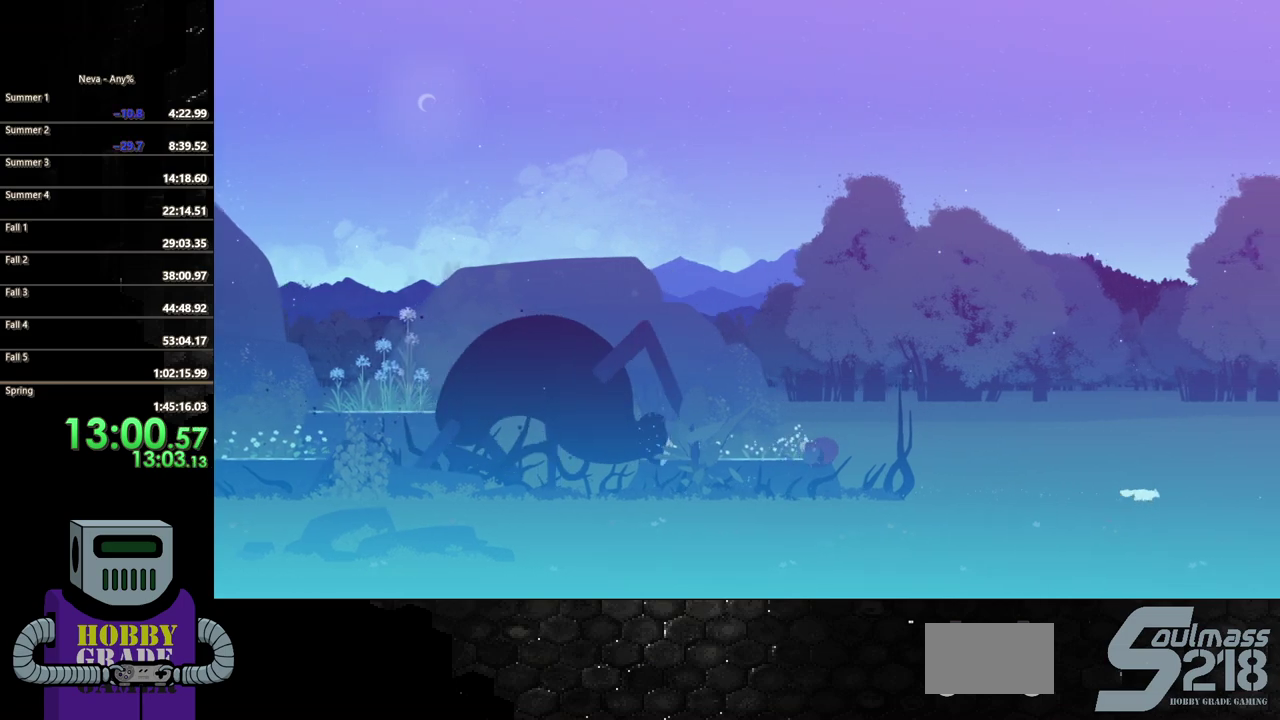
{"buttons": ["DPAD_DOWN", "DPAD_RIGHT"], "events": [[50, "CIRCLE", "up"], [117, "CROSS", "down"], [200, "CROSS", "up"], [233, "CIRCLE", "down"], [483, "CIRCLE", "up"]]}
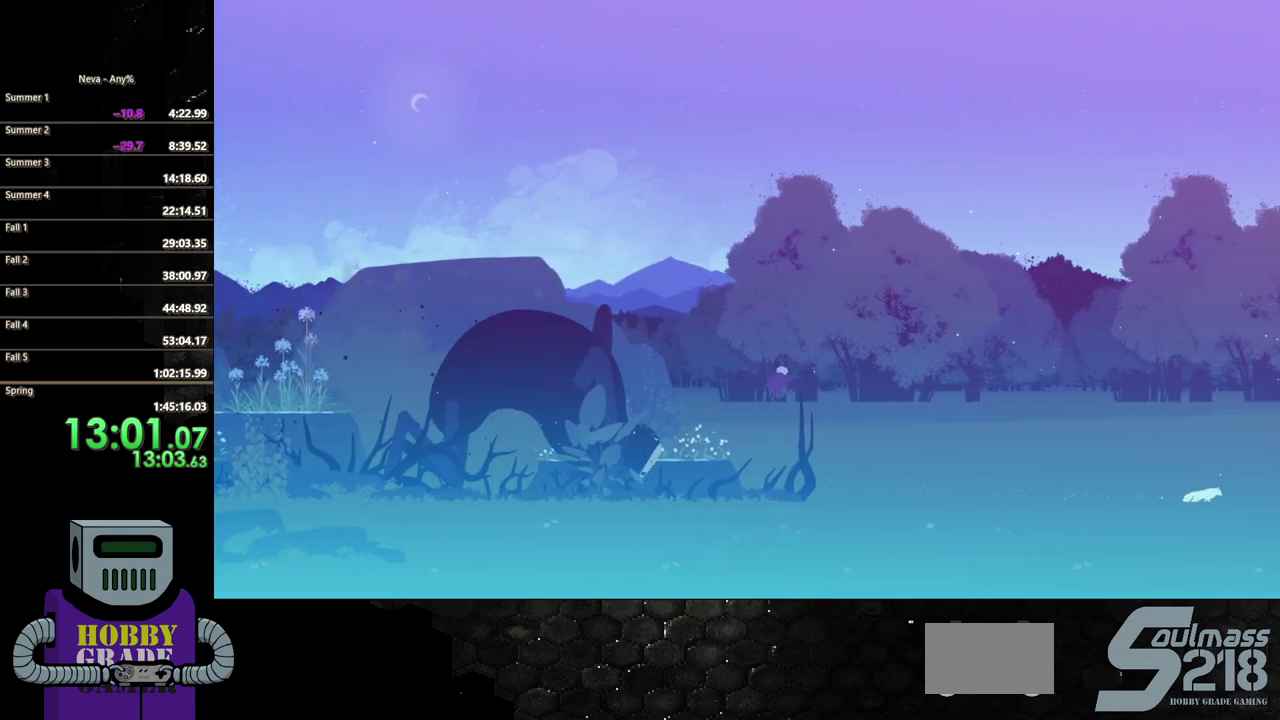
{"buttons": ["DPAD_RIGHT"], "events": [[50, "CIRCLE", "down"], [117, "CIRCLE", "up"], [200, "CIRCLE", "down"], [283, "DPAD_DOWN", "up"], [317, "CIRCLE", "up"]]}
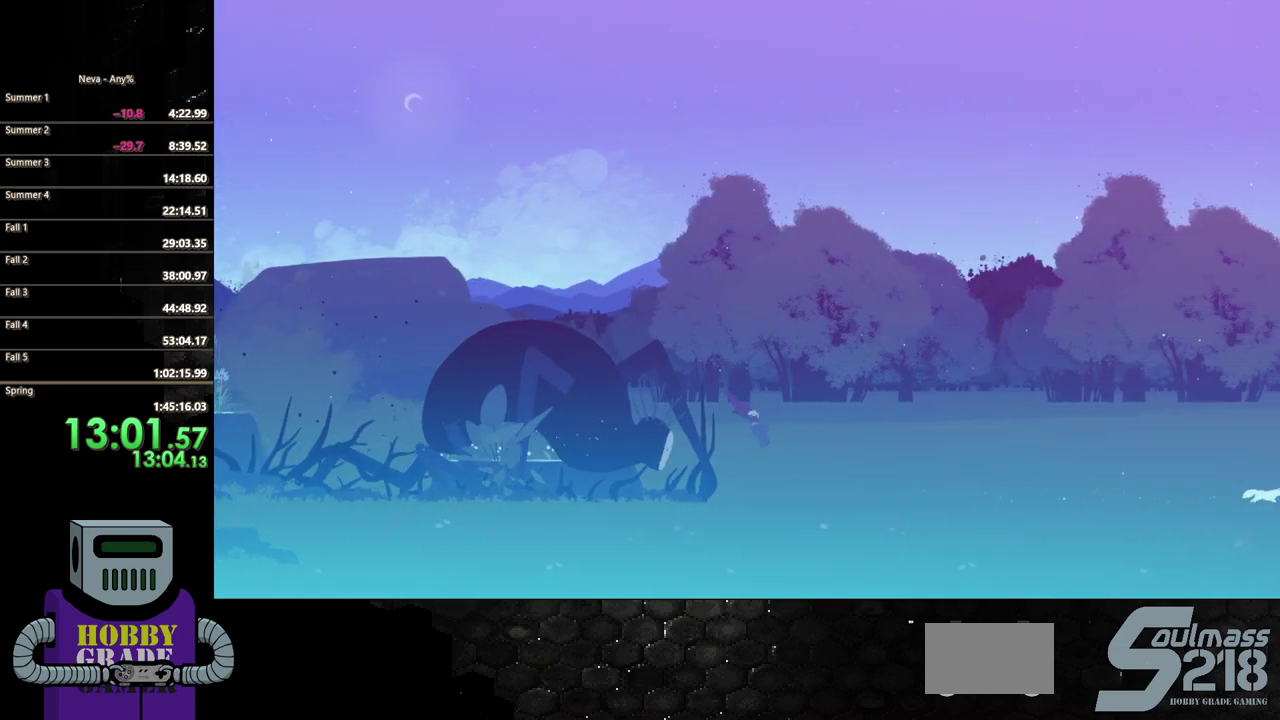
{"buttons": ["CIRCLE", "DPAD_RIGHT"], "events": [[117, "CIRCLE", "down"], [200, "CIRCLE", "up"], [283, "CIRCLE", "down"], [383, "CIRCLE", "up"], [450, "CIRCLE", "down"]]}
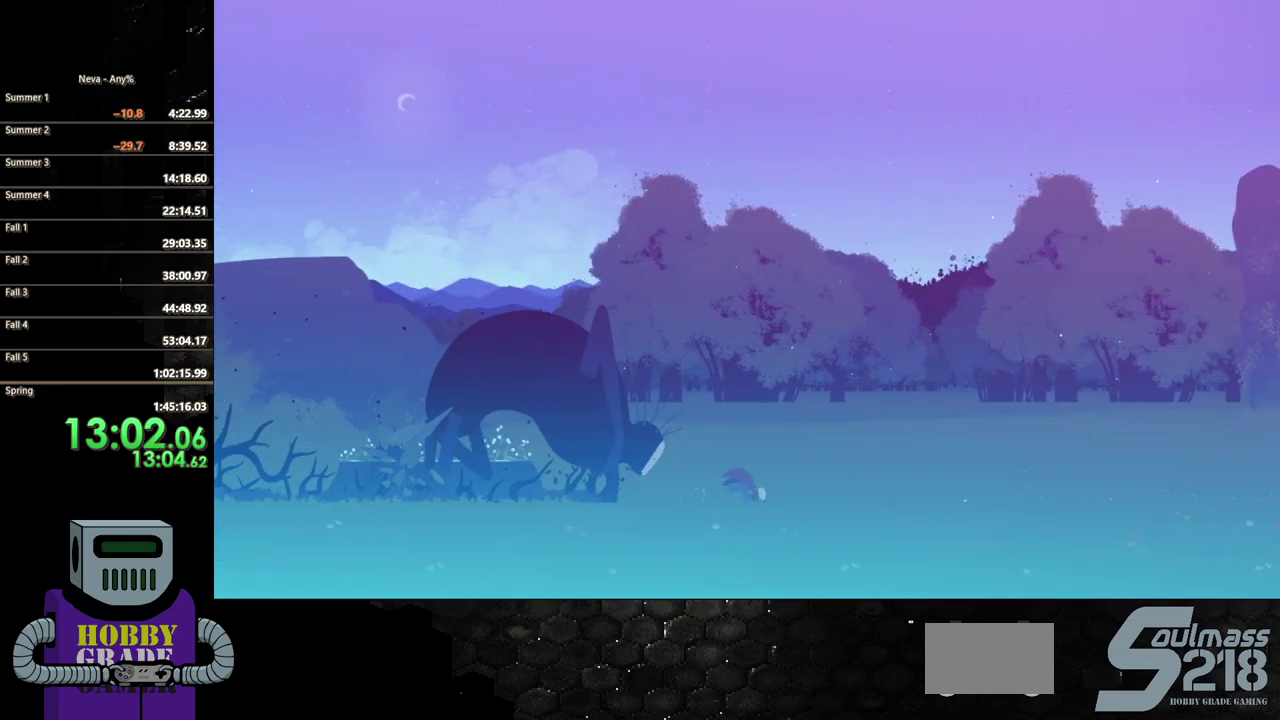
{"buttons": ["CIRCLE", "DPAD_RIGHT"], "events": [[50, "CIRCLE", "up"], [117, "CIRCLE", "down"], [217, "CIRCLE", "up"], [283, "CIRCLE", "down"], [367, "CIRCLE", "up"], [467, "CIRCLE", "down"]]}
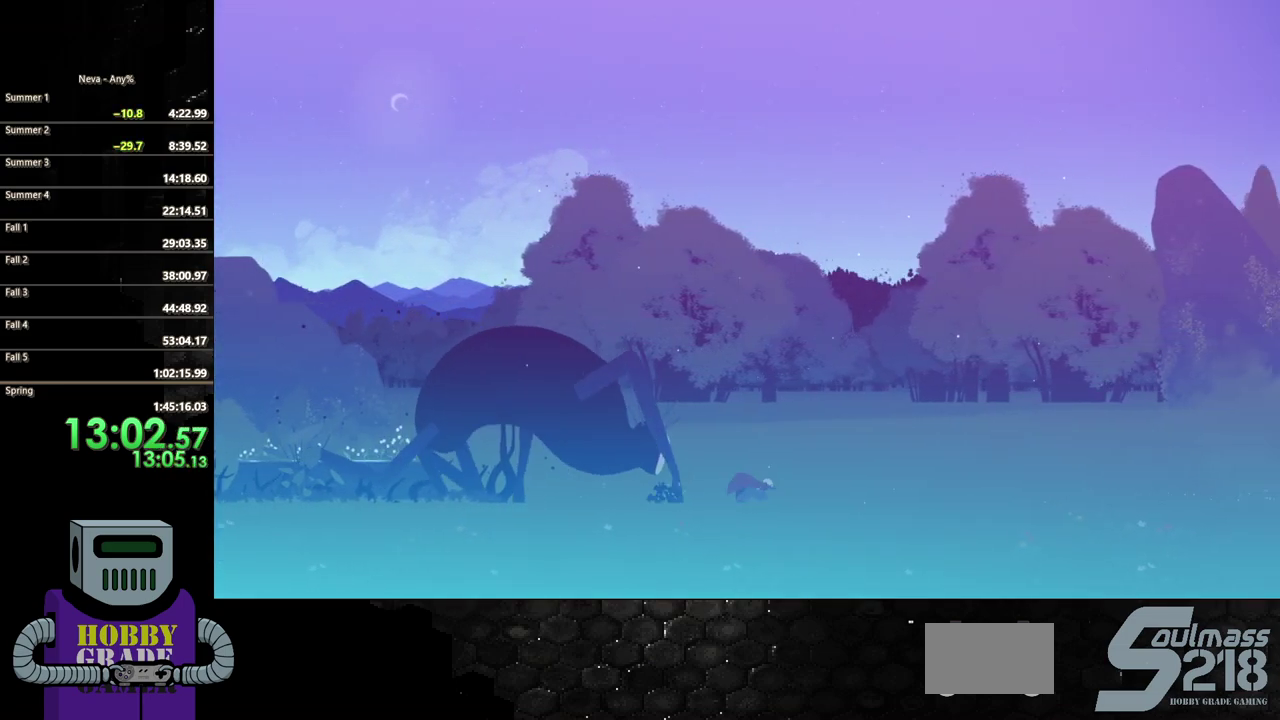
{"buttons": ["CIRCLE", "DPAD_RIGHT"], "events": [[67, "CIRCLE", "up"], [133, "CIRCLE", "down"], [233, "CIRCLE", "up"], [317, "CIRCLE", "down"], [400, "CIRCLE", "up"], [483, "CIRCLE", "down"]]}
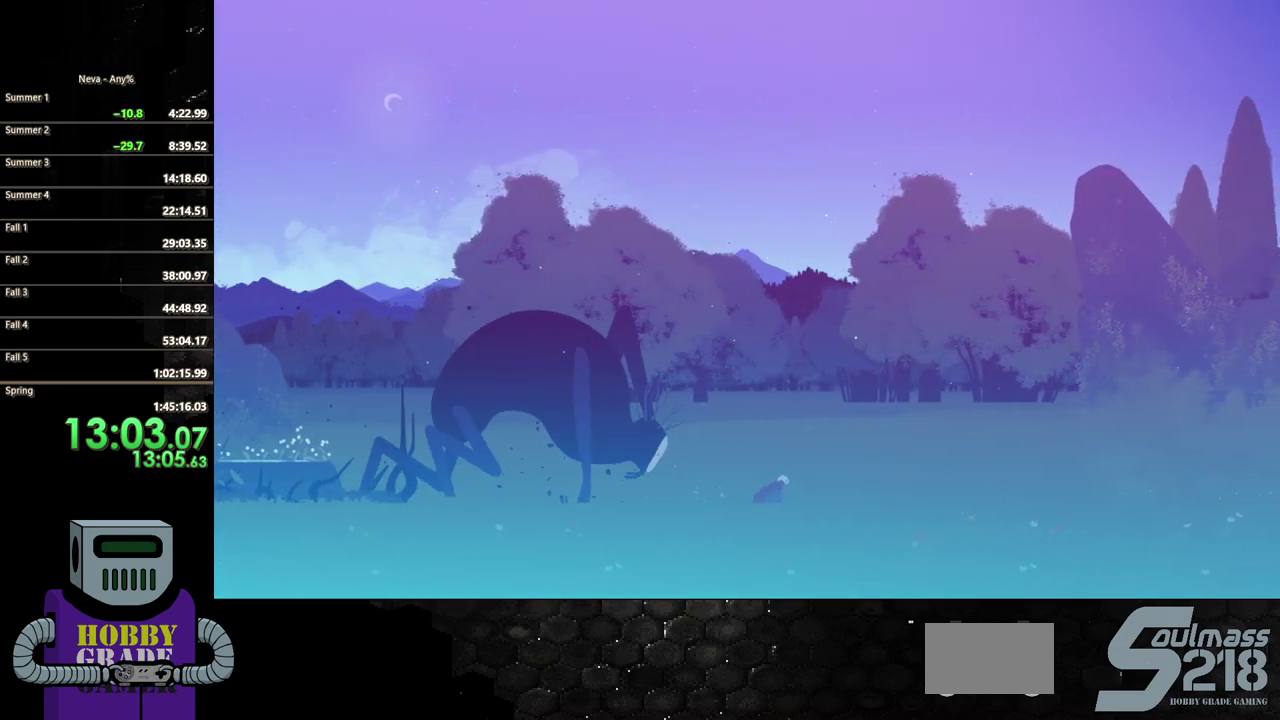
{"buttons": ["DPAD_RIGHT"], "events": [[83, "CIRCLE", "up"], [150, "CIRCLE", "down"], [267, "CIRCLE", "up"], [333, "CIRCLE", "down"], [450, "CIRCLE", "up"]]}
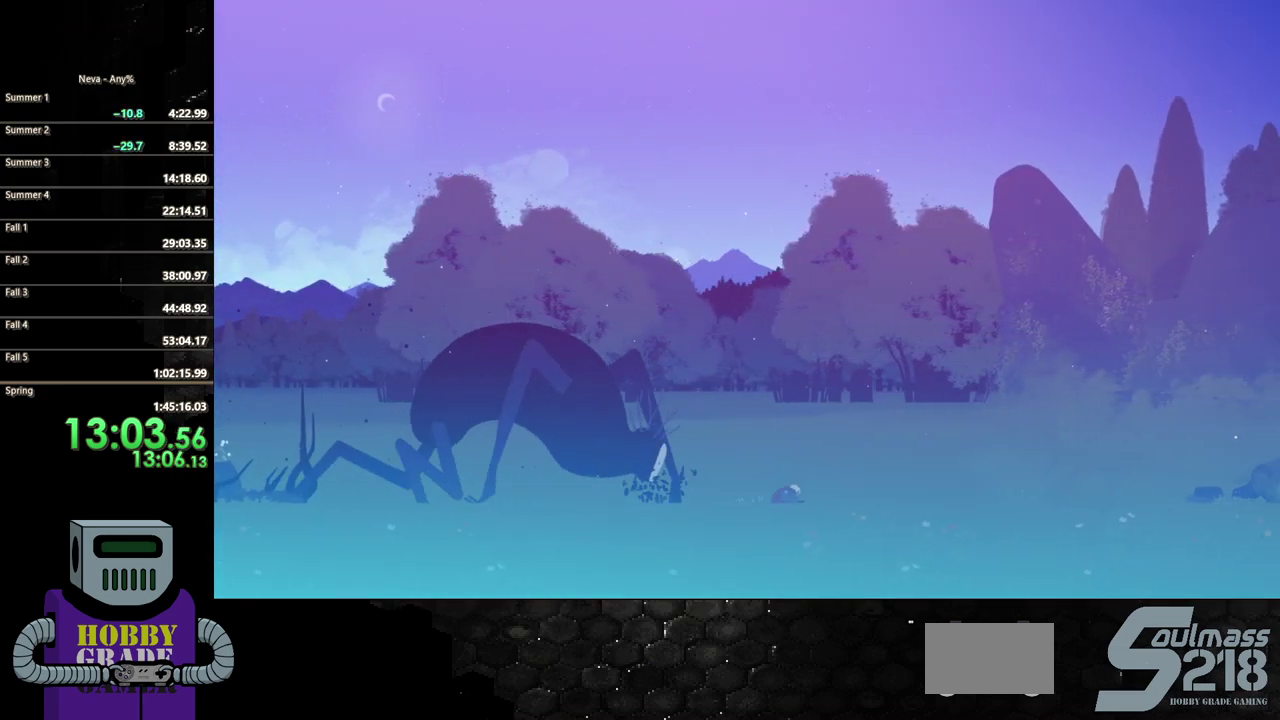
{"buttons": ["DPAD_RIGHT"], "events": [[17, "CIRCLE", "down"], [117, "CIRCLE", "up"], [183, "CIRCLE", "down"], [300, "CIRCLE", "up"], [367, "CIRCLE", "down"], [483, "CIRCLE", "up"]]}
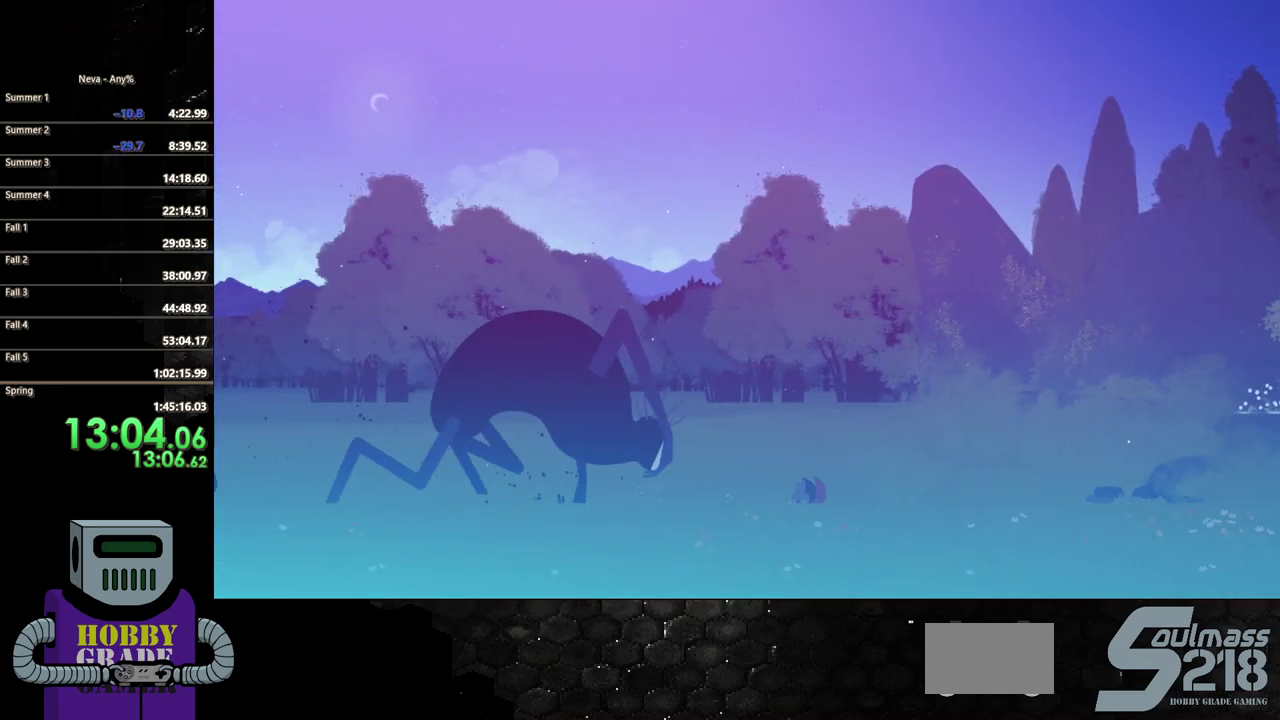
{"buttons": ["CIRCLE", "DPAD_RIGHT"], "events": [[50, "CIRCLE", "down"], [167, "CIRCLE", "up"], [233, "CIRCLE", "down"], [350, "CIRCLE", "up"], [417, "CIRCLE", "down"]]}
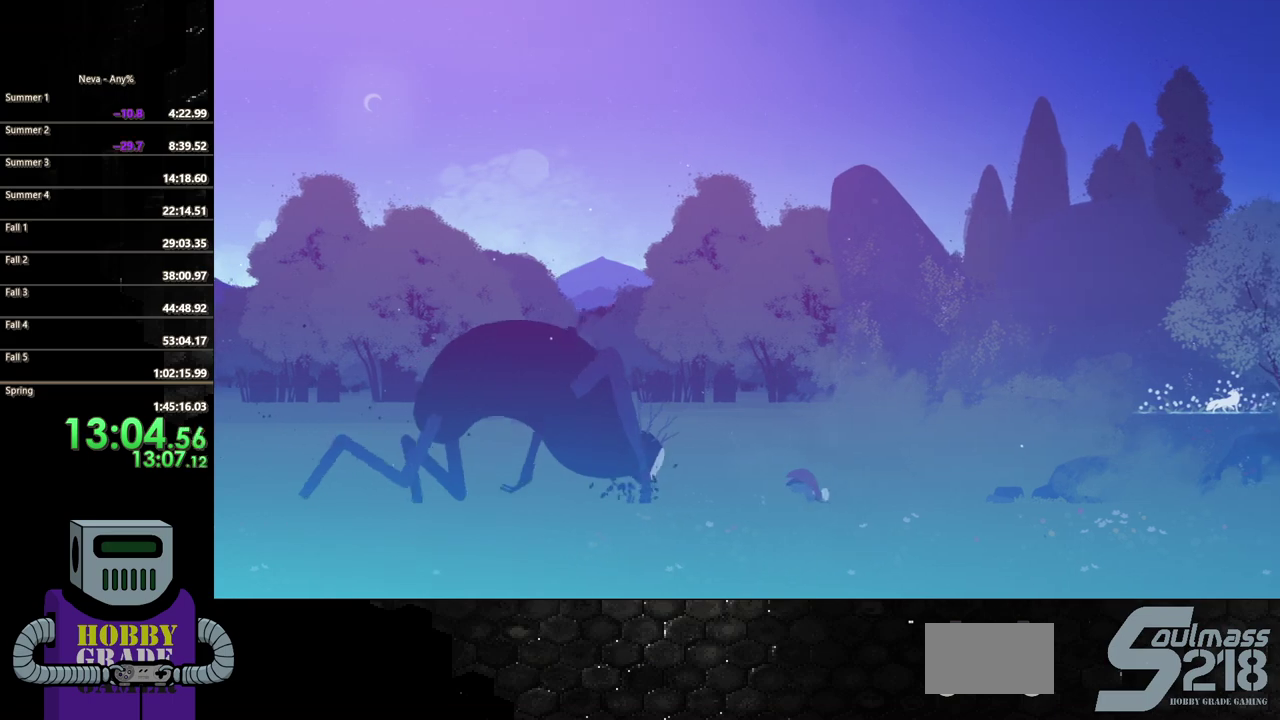
{"buttons": ["CIRCLE", "DPAD_RIGHT"], "events": [[33, "CIRCLE", "up"], [100, "CIRCLE", "down"], [233, "CIRCLE", "up"], [283, "CIRCLE", "down"], [433, "CIRCLE", "up"], [483, "CIRCLE", "down"]]}
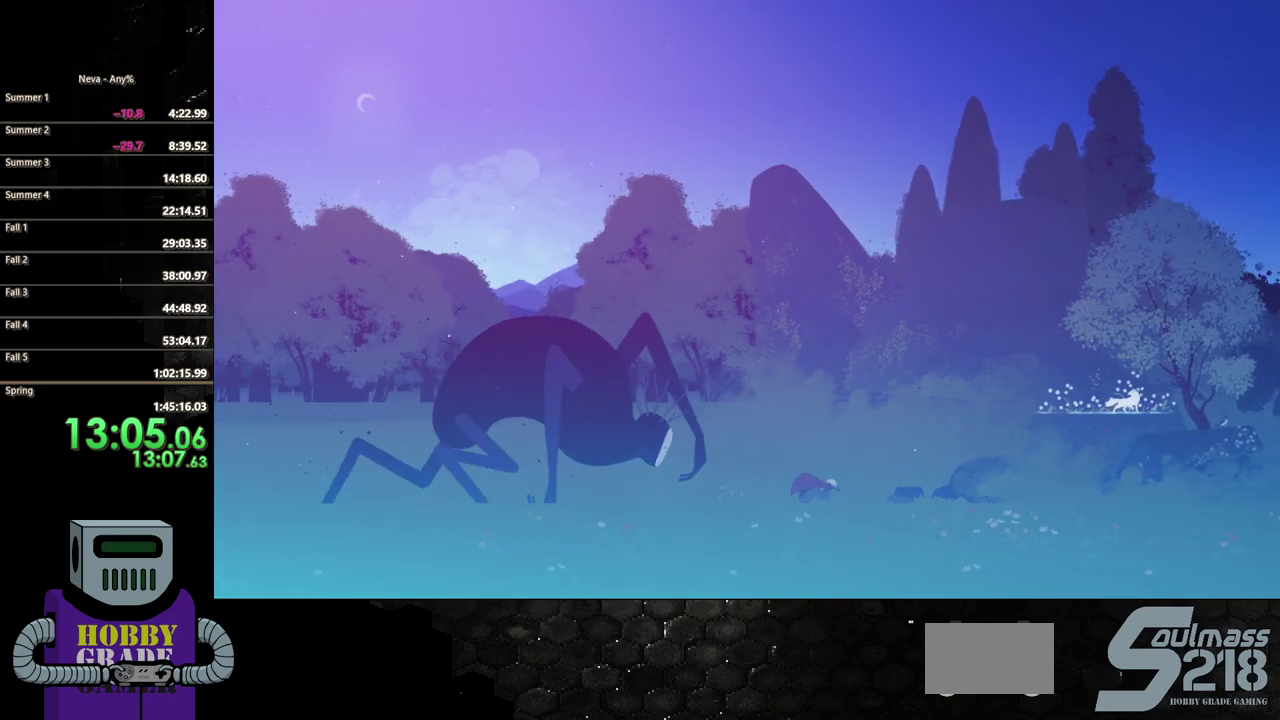
{"buttons": ["DPAD_RIGHT"], "events": [[117, "CIRCLE", "up"], [167, "CIRCLE", "down"], [400, "CIRCLE", "up"]]}
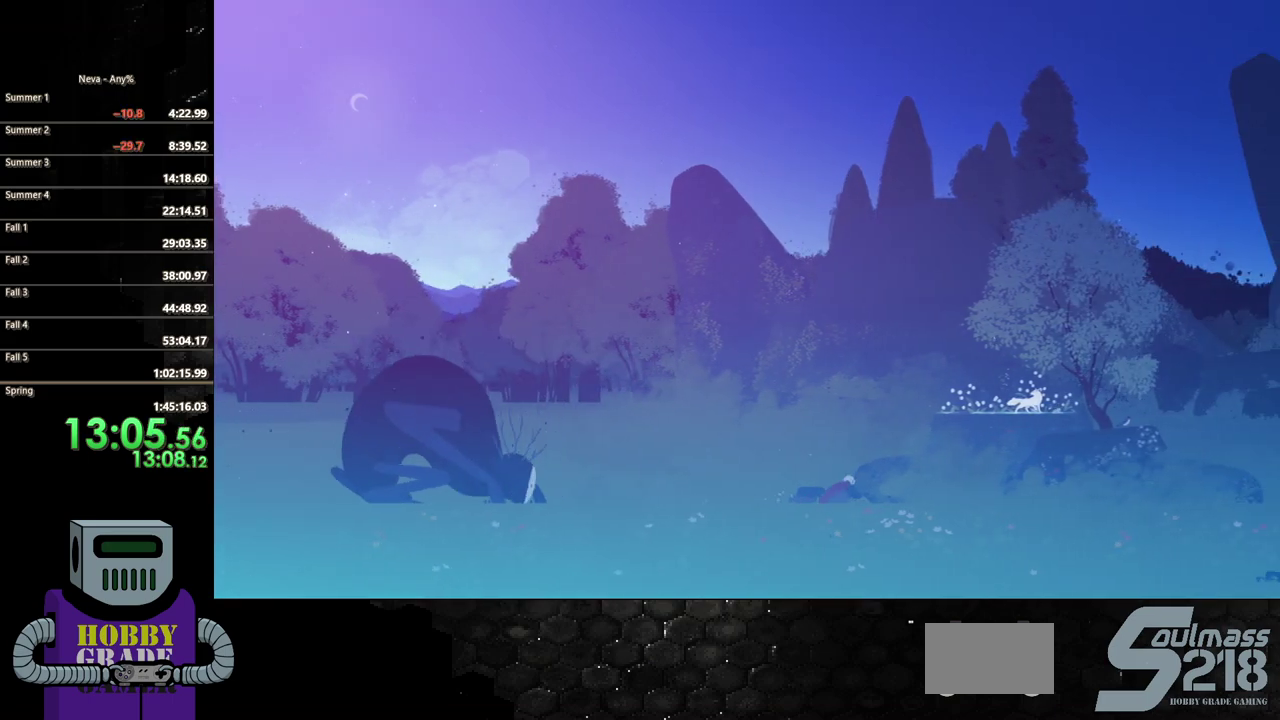
{"buttons": ["CROSS", "DPAD_DOWN", "DPAD_RIGHT"], "events": [[83, "CROSS", "down"], [233, "CROSS", "up"], [300, "CROSS", "down"], [300, "DPAD_DOWN", "down"]]}
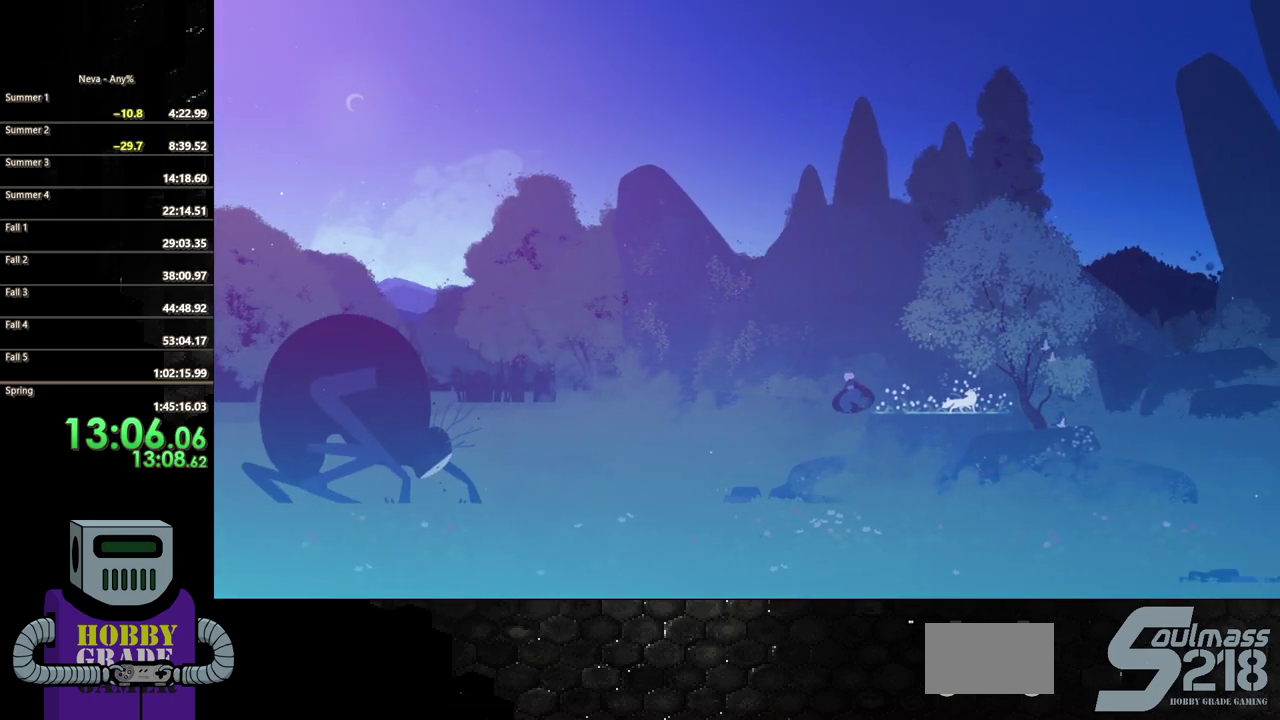
{"buttons": ["DPAD_RIGHT"], "events": [[33, "CROSS", "up"], [183, "DPAD_DOWN", "up"]]}
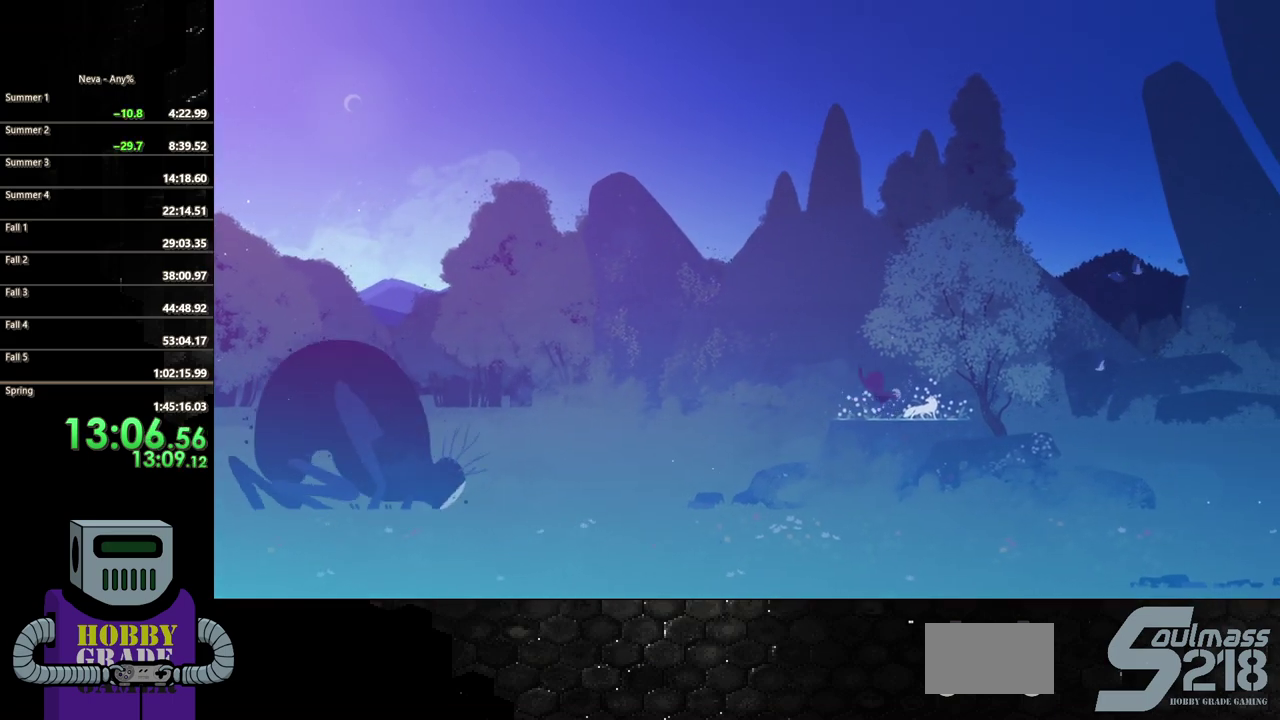
{"buttons": ["CIRCLE", "DPAD_DOWN", "DPAD_RIGHT"], "events": [[50, "CROSS", "down"], [183, "CROSS", "up"], [217, "DPAD_DOWN", "down"], [250, "CIRCLE", "down"]]}
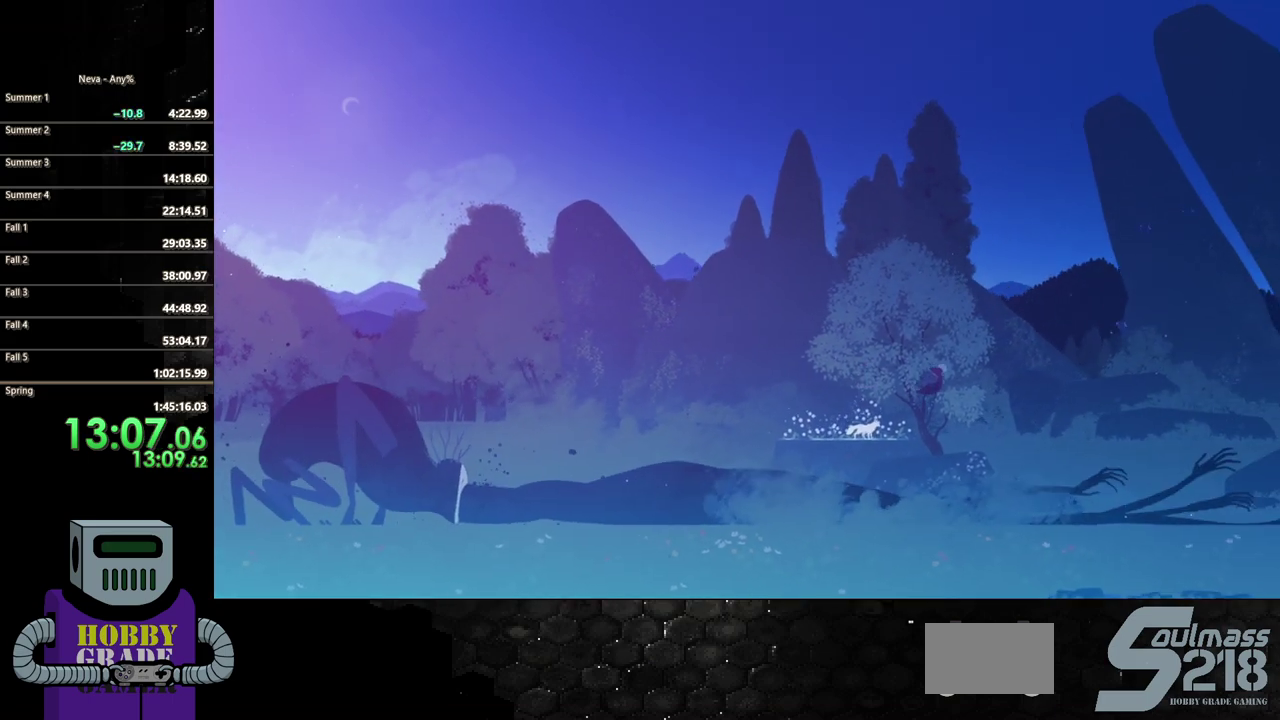
{"buttons": ["DPAD_RIGHT"], "events": [[117, "CIRCLE", "up"], [450, "DPAD_DOWN", "up"]]}
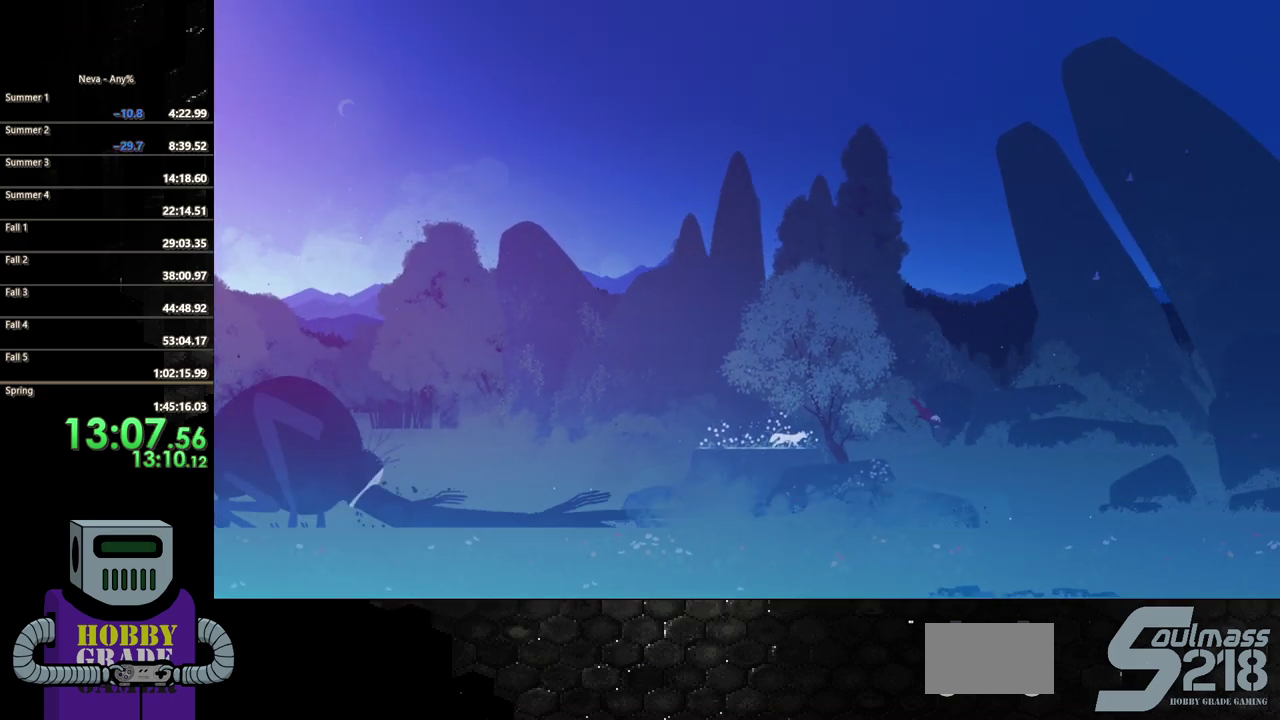
{"buttons": ["DPAD_RIGHT"], "events": [[367, "CIRCLE", "down"], [483, "CIRCLE", "up"]]}
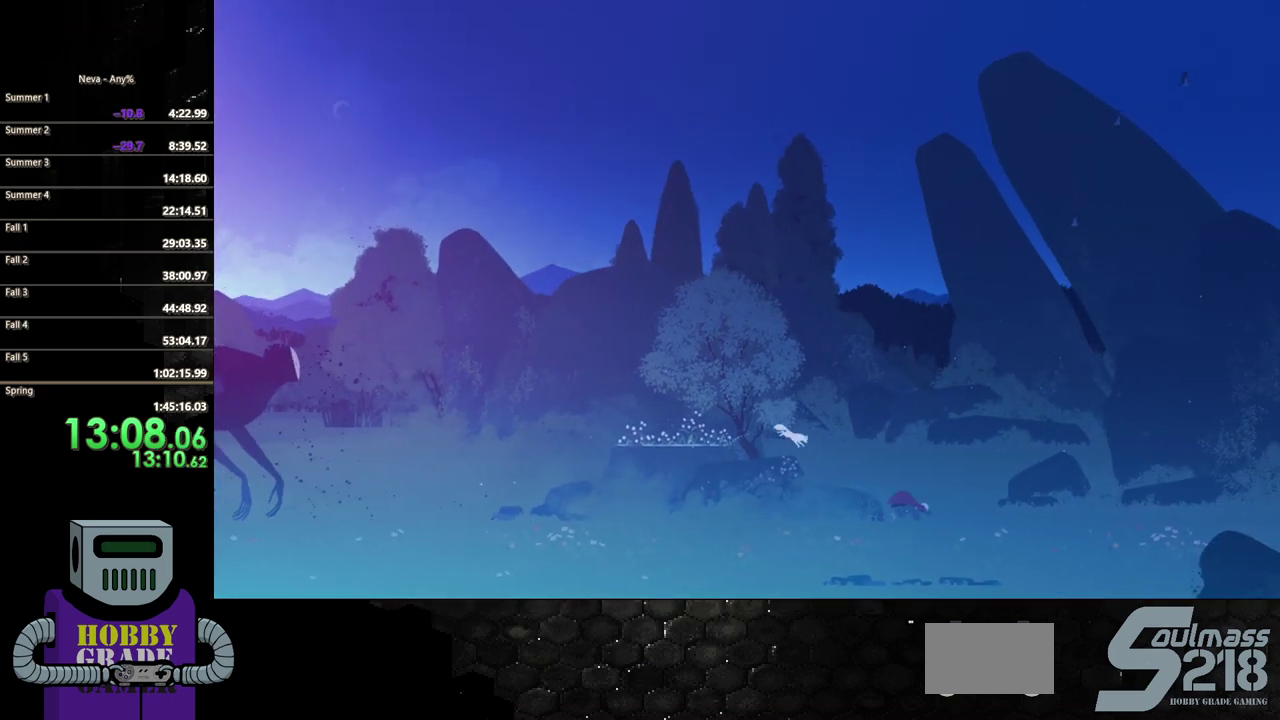
{"buttons": ["CIRCLE", "DPAD_RIGHT"], "events": [[50, "CIRCLE", "down"], [167, "CIRCLE", "up"], [250, "CIRCLE", "down"], [350, "CIRCLE", "up"], [417, "CIRCLE", "down"]]}
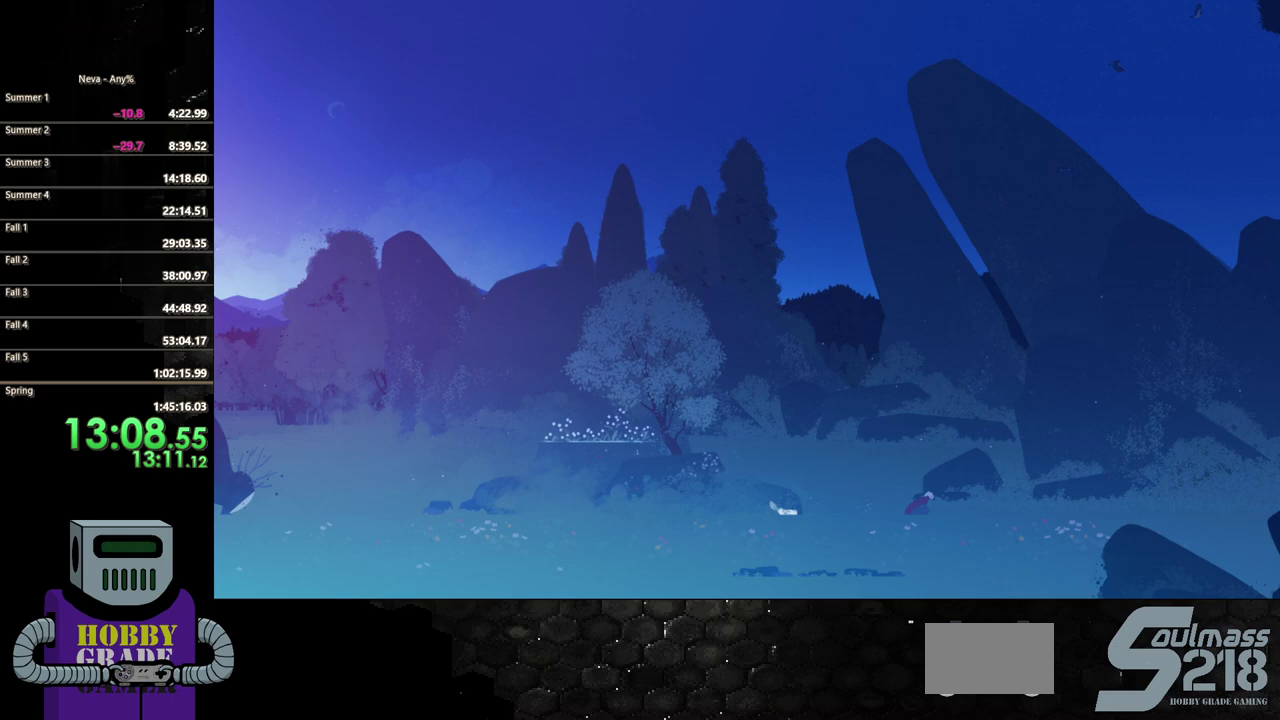
{"buttons": ["CIRCLE", "DPAD_RIGHT"], "events": [[17, "CIRCLE", "up"], [100, "CIRCLE", "down"], [183, "CIRCLE", "up"], [267, "CIRCLE", "down"], [367, "CIRCLE", "up"], [450, "CIRCLE", "down"]]}
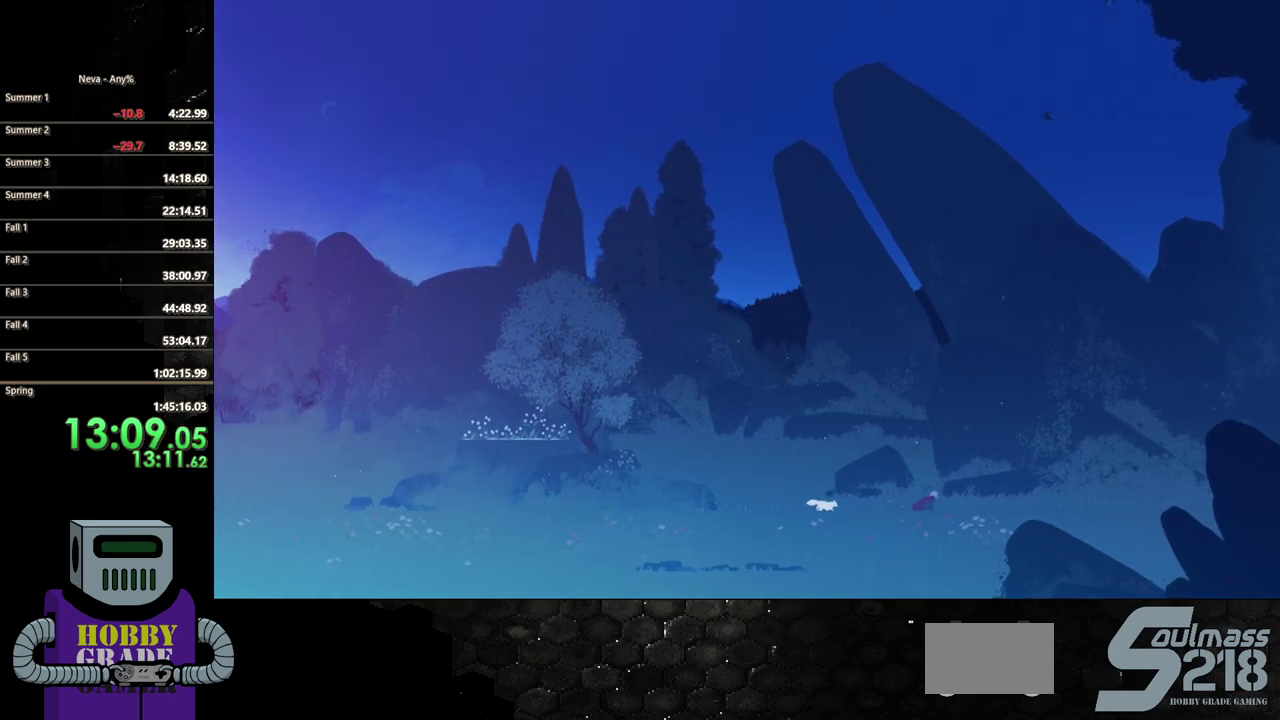
{"buttons": ["CIRCLE", "DPAD_RIGHT"], "events": [[33, "CIRCLE", "up"], [117, "CIRCLE", "down"], [200, "CIRCLE", "up"], [283, "CIRCLE", "down"], [383, "CIRCLE", "up"], [467, "CIRCLE", "down"]]}